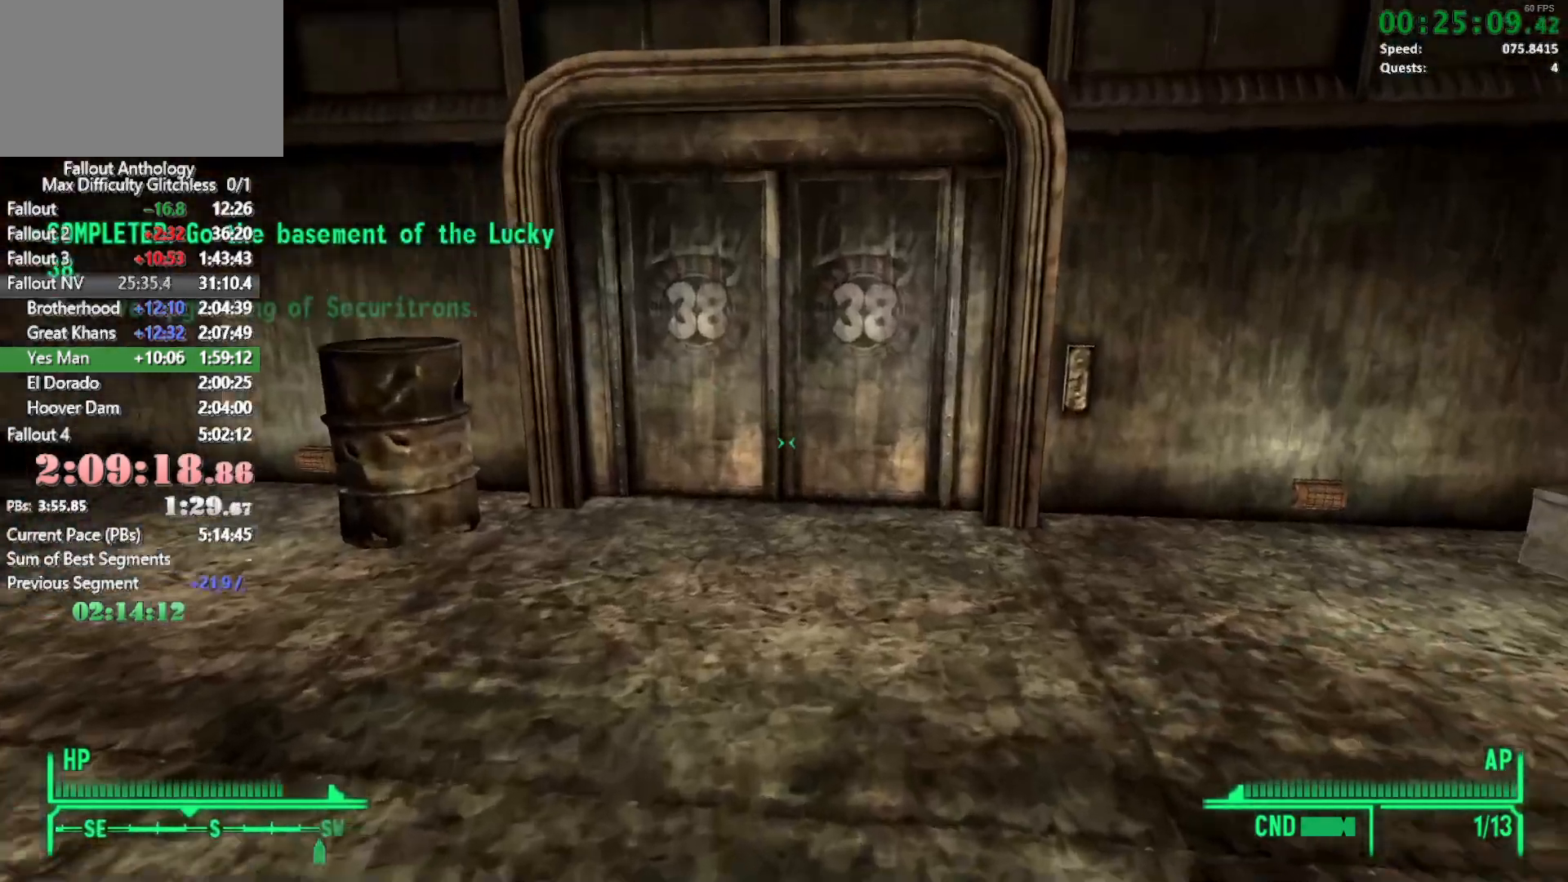
Gameplay with keyboard and mouse; each line is a JSON object with the keys and mouse buttons held at the frame after it. "events" lists presses ("down") and releases ("up") of "1", "2", "3", "4", "5", "a", "alt", "c", "caps_lock", "ctrl", "d", "down", "e", "f", "g", "left", "q", "r", "return", "right", "s", "shift", "space", "t", "tab", "up", "v", "w", "x", "z", "mouse_left", "mouse_right", "mouse_mb4", "mouse_mb5", "mouse_wheel_up" and "mouse_wheel_down" between this image and that frame as [ms after this image, input, new state], when the widget could be followed in between. "mouse_left", "mouse_right", "mouse_mb4", "mouse_mb5", "mouse_wheel_up", "mouse_wheel_down" = the "left", "right", "mb4", "mb5", "wheel_up", "wheel_down" buttons of the "mouse" list. No other keys are recorded. Not read: mouse_move.
{"keys": ["w"], "mouse": [], "events": [[100, "w", "up"], [233, "w", "down"]]}
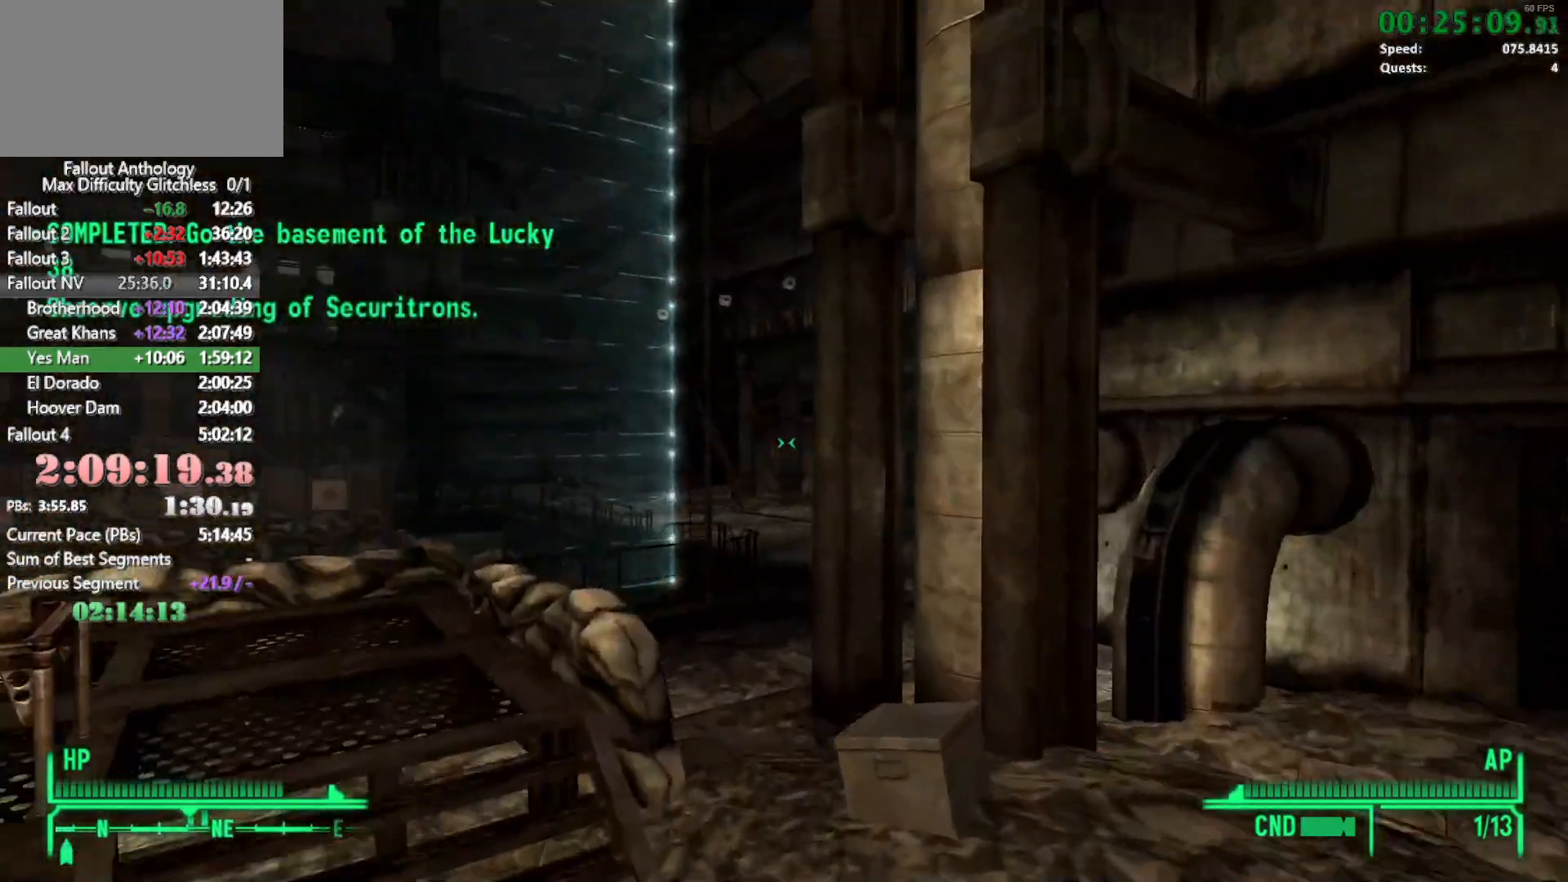
{"keys": [], "mouse": [], "events": [[483, "w", "up"]]}
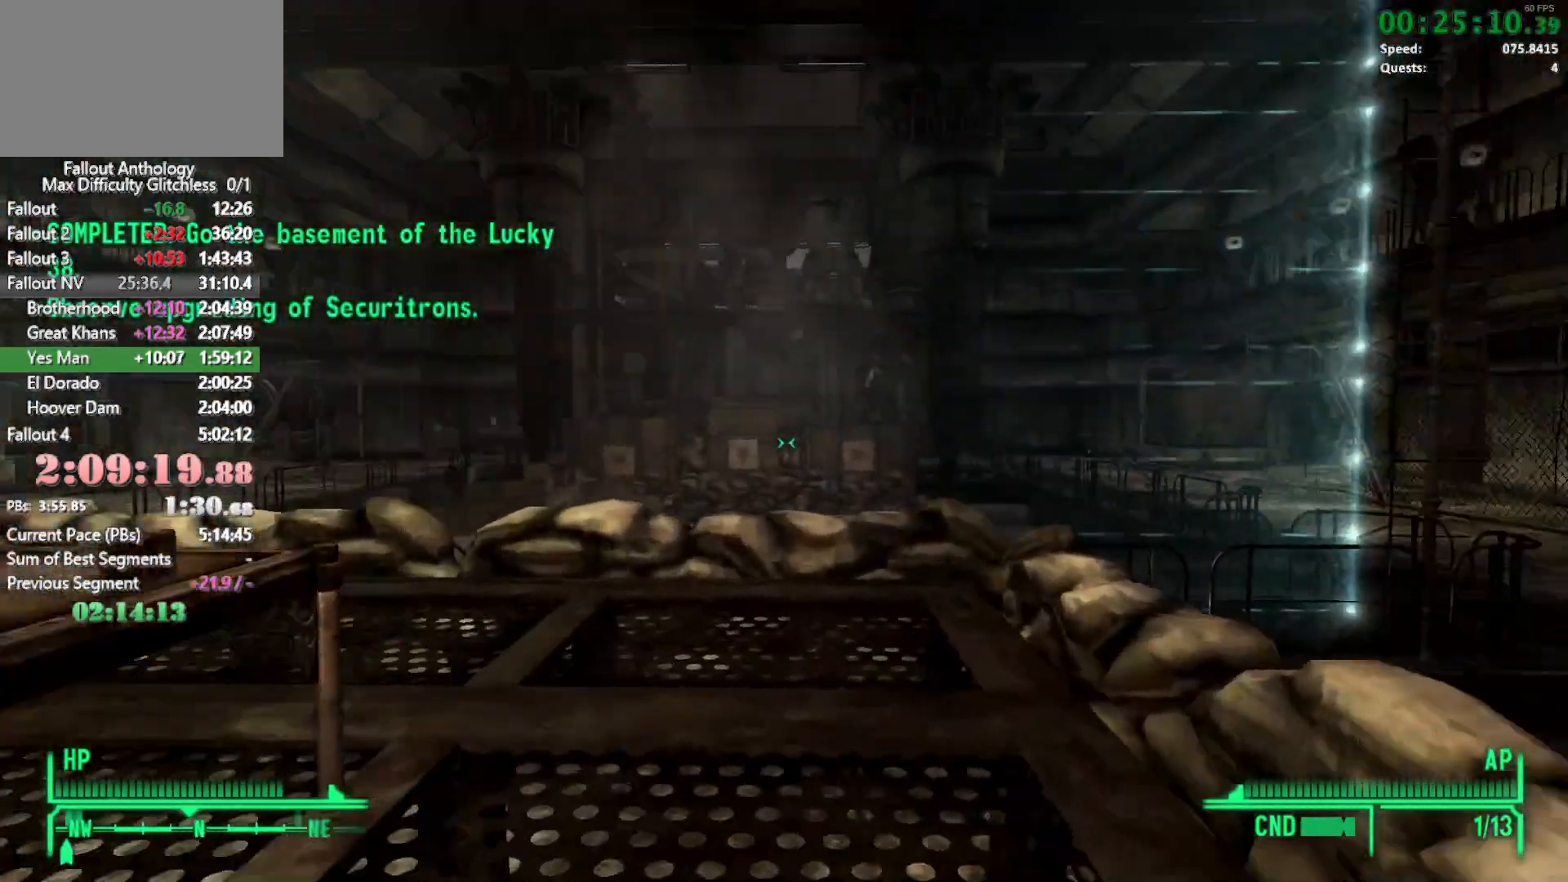
{"keys": ["w"], "mouse": [], "events": [[133, "w", "down"]]}
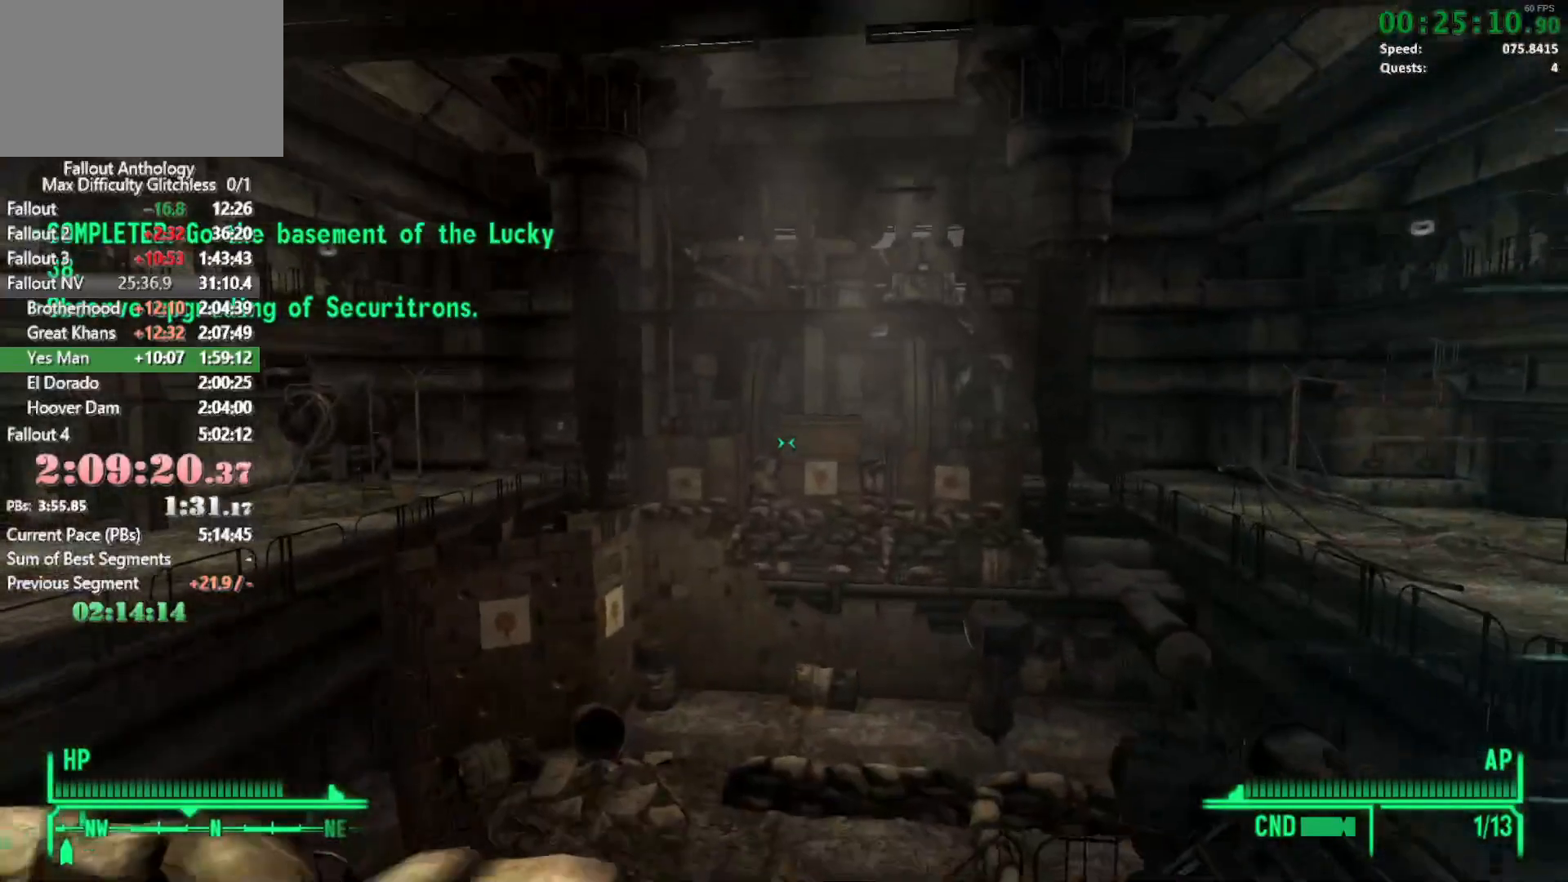
{"keys": [], "mouse": [], "events": [[100, "w", "up"]]}
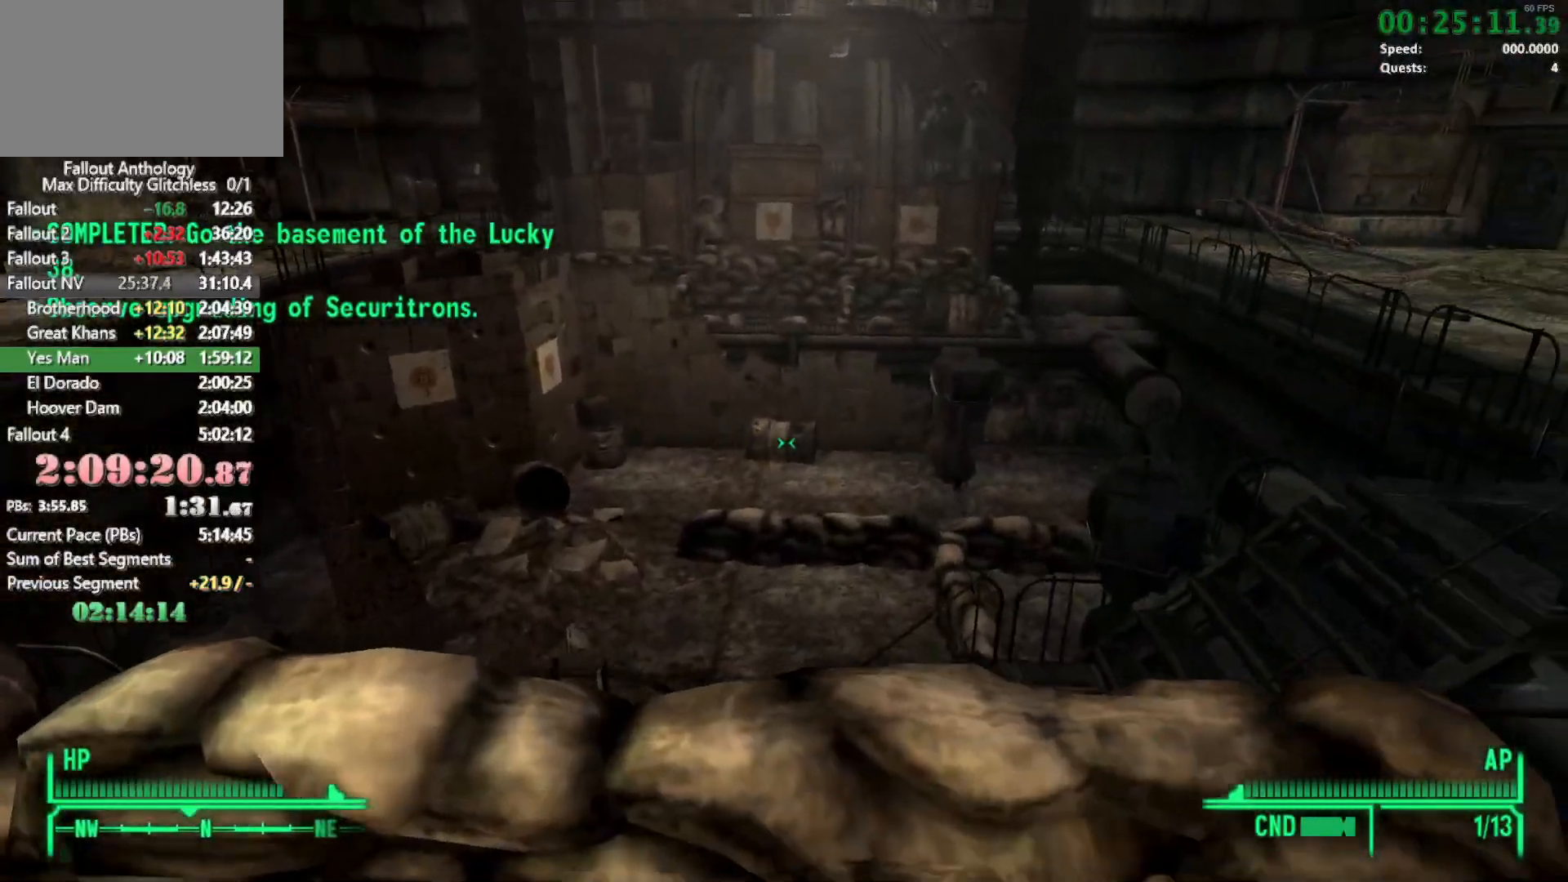
{"keys": [], "mouse": [], "events": []}
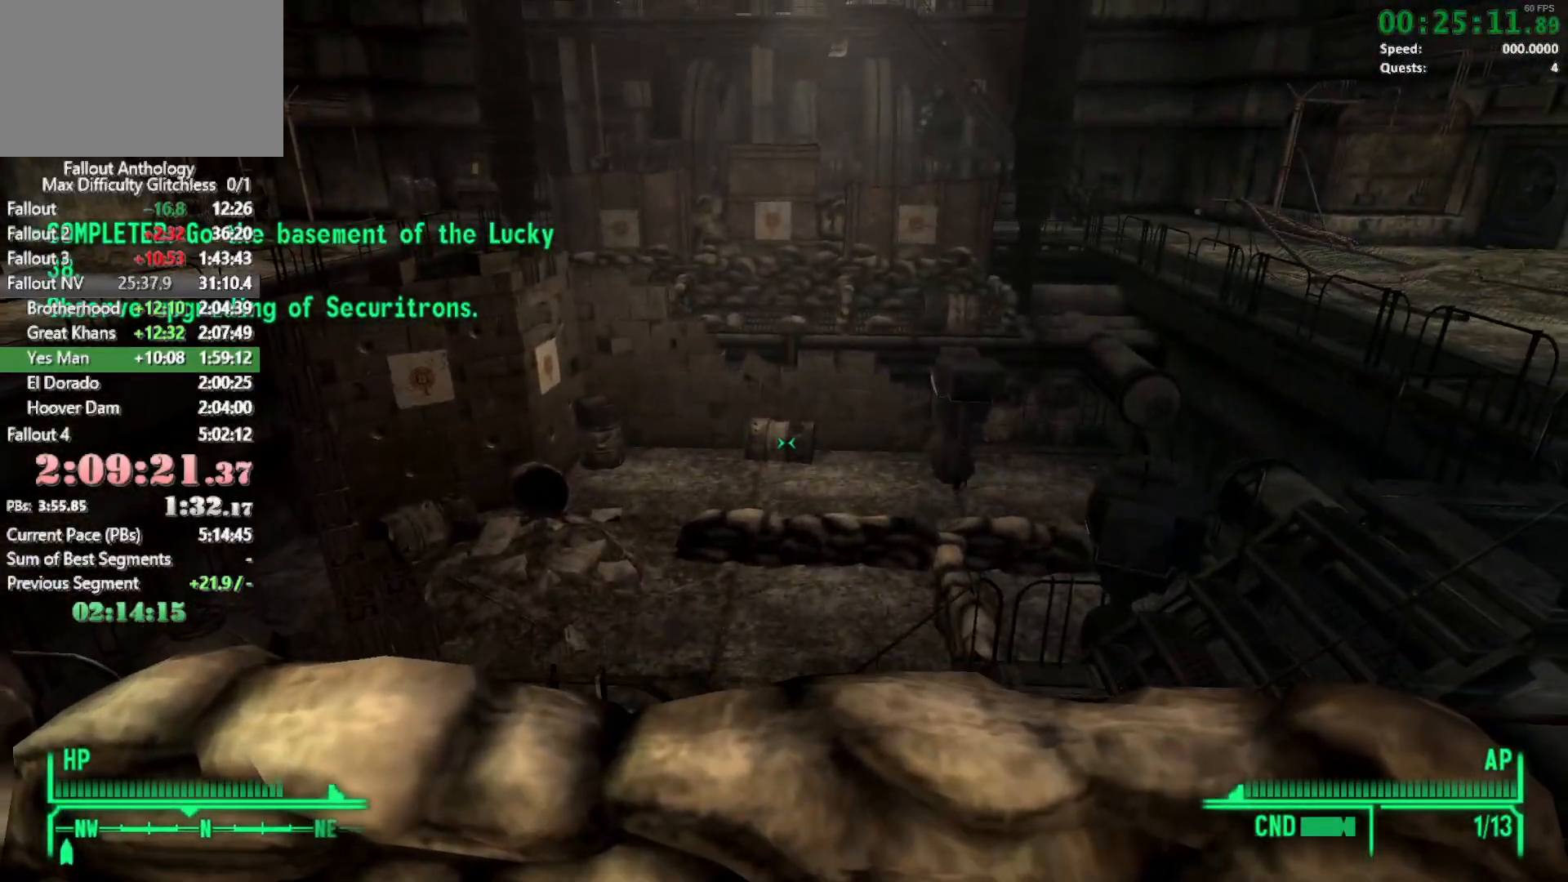
{"keys": [], "mouse": [], "events": [[33, "t", "down"], [233, "t", "up"], [233, "w", "down"], [366, "w", "up"]]}
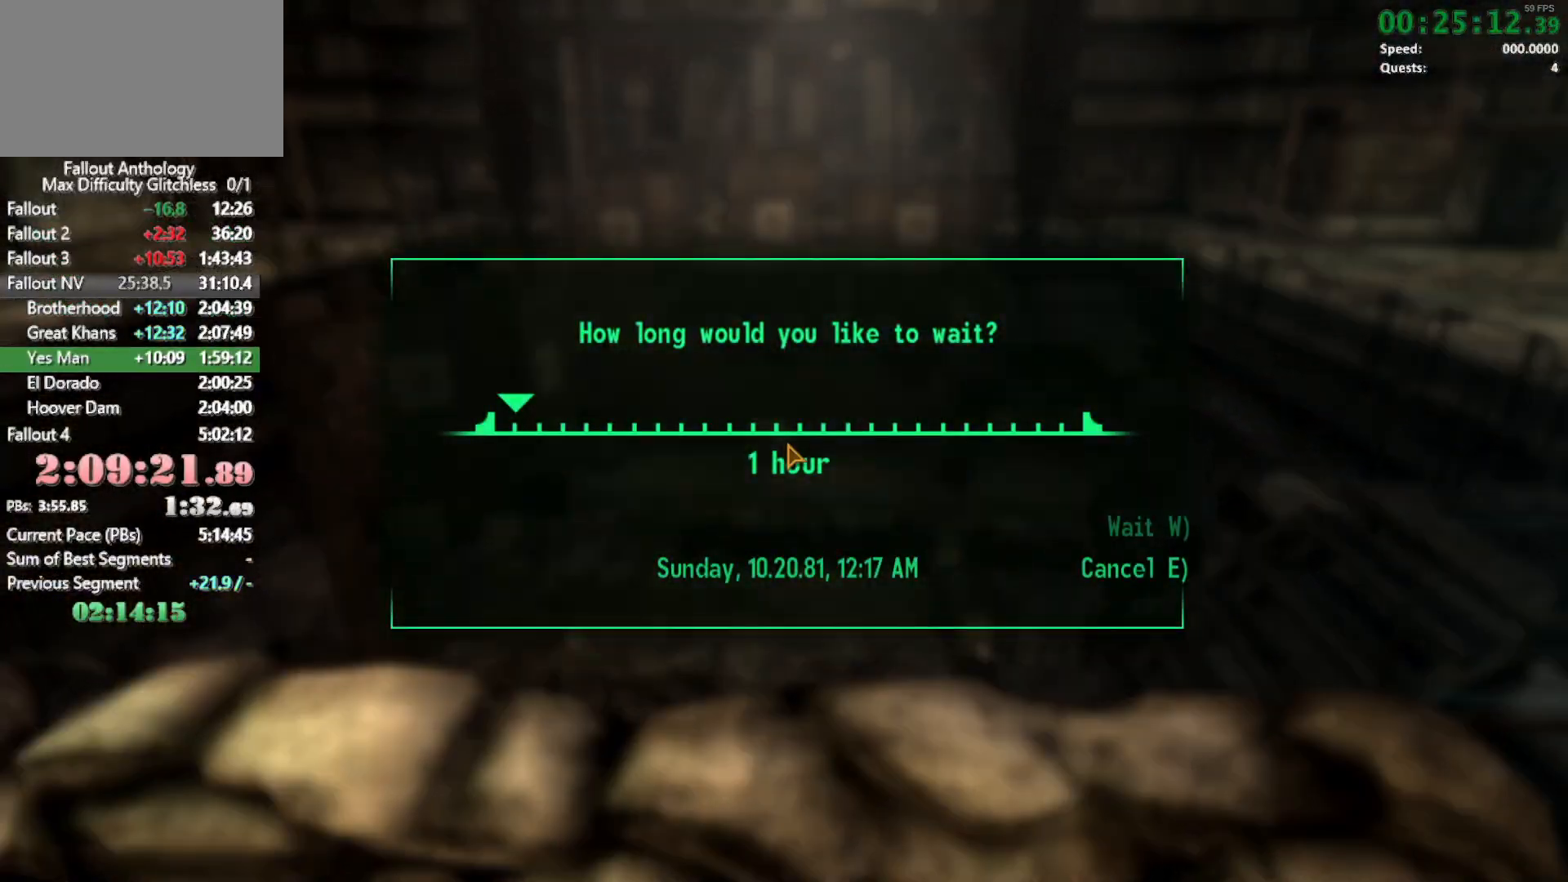
{"keys": [], "mouse": [], "events": []}
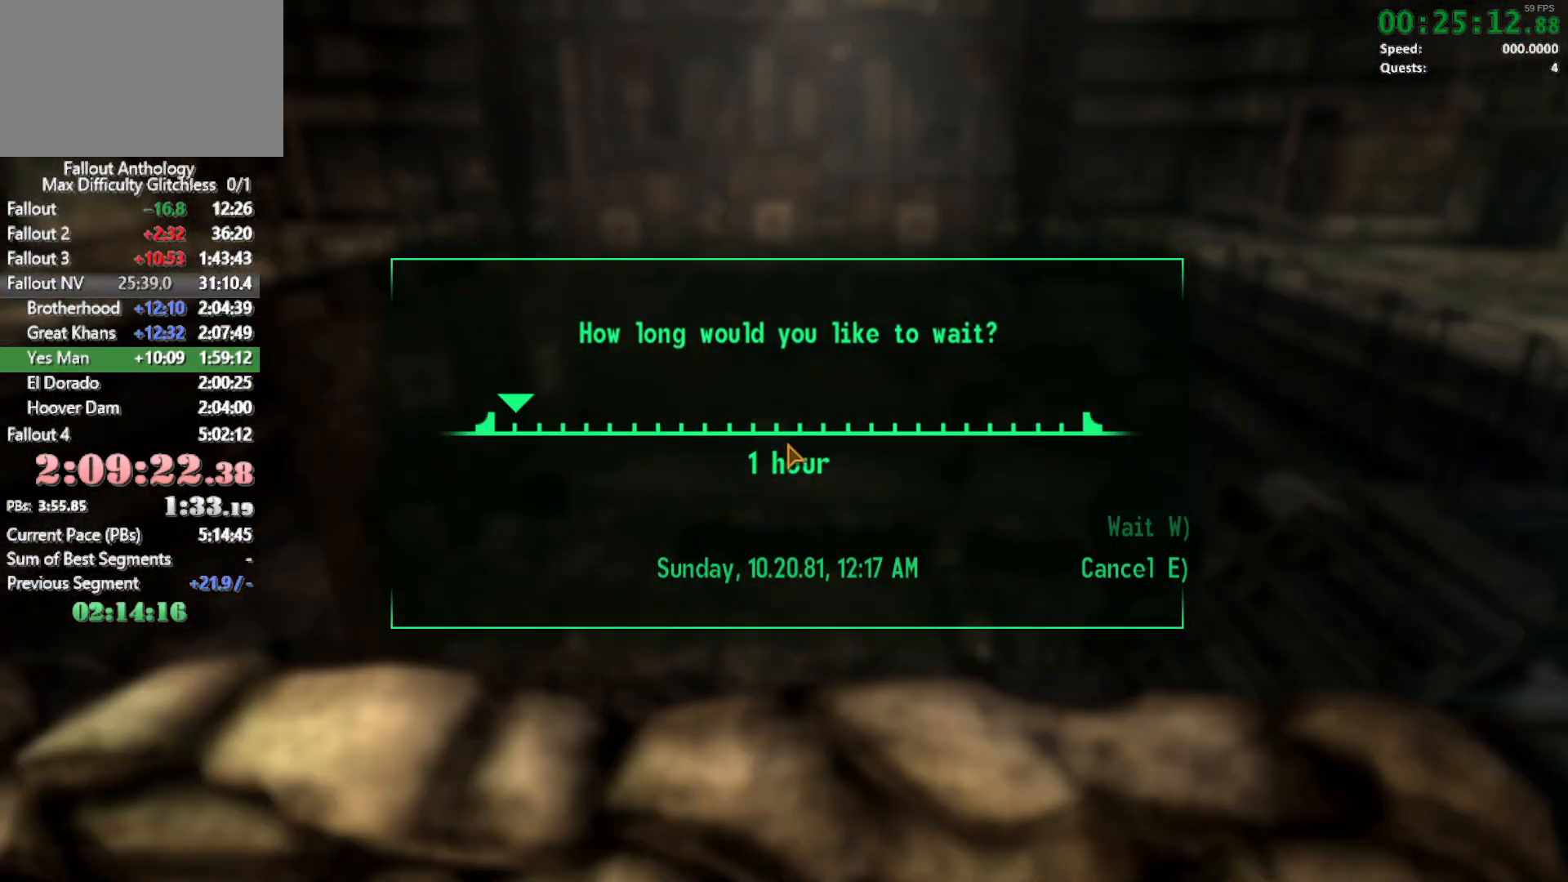
{"keys": [], "mouse": [], "events": []}
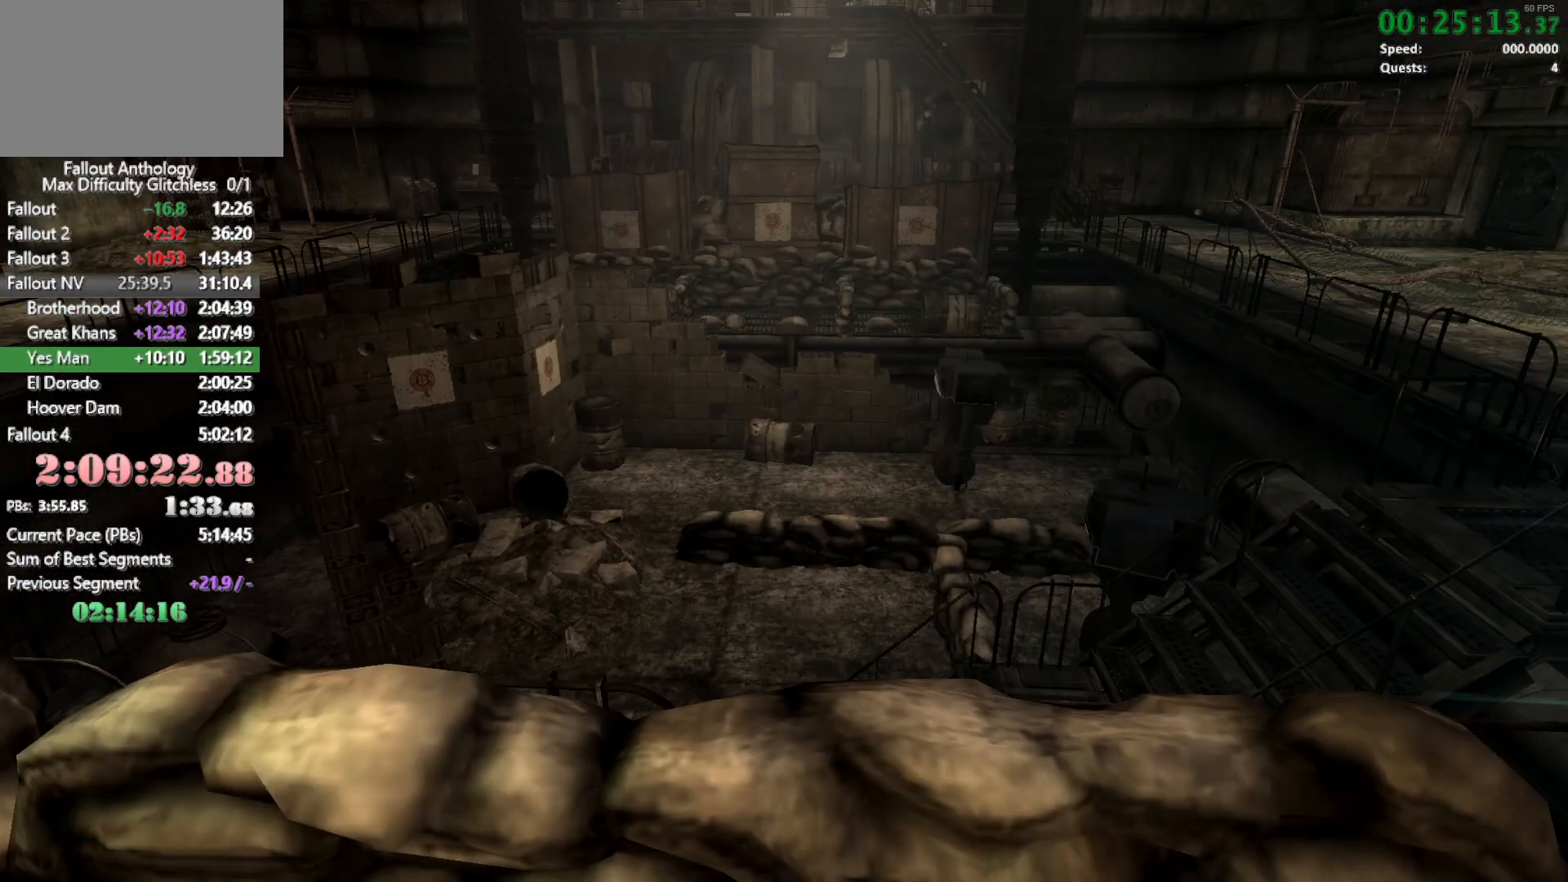
{"keys": [], "mouse": [], "events": []}
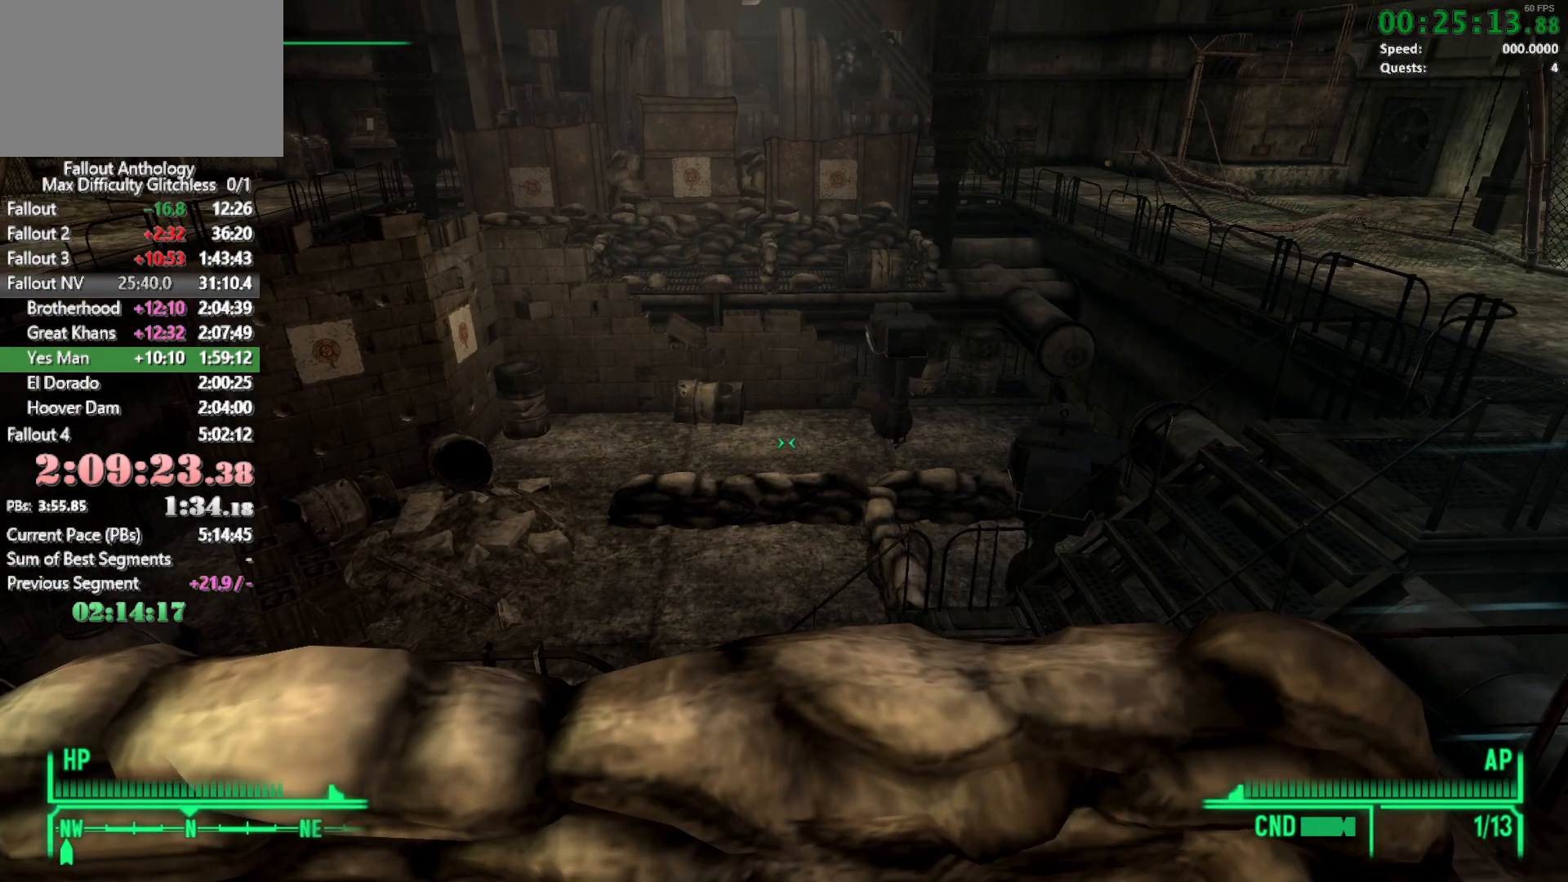
{"keys": [], "mouse": [], "events": []}
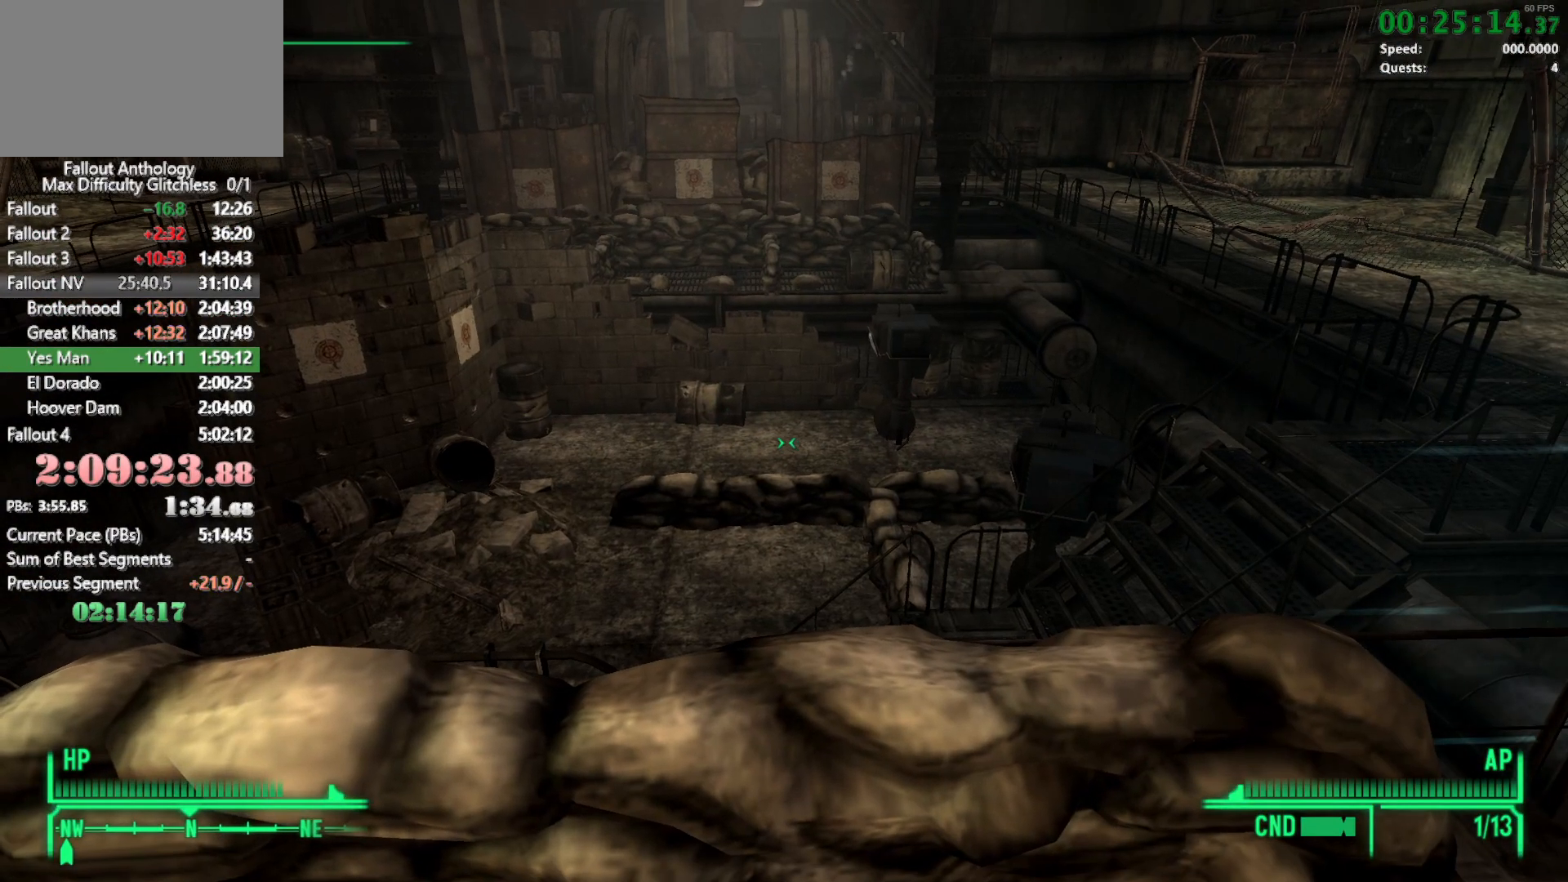
{"keys": [], "mouse": [], "events": []}
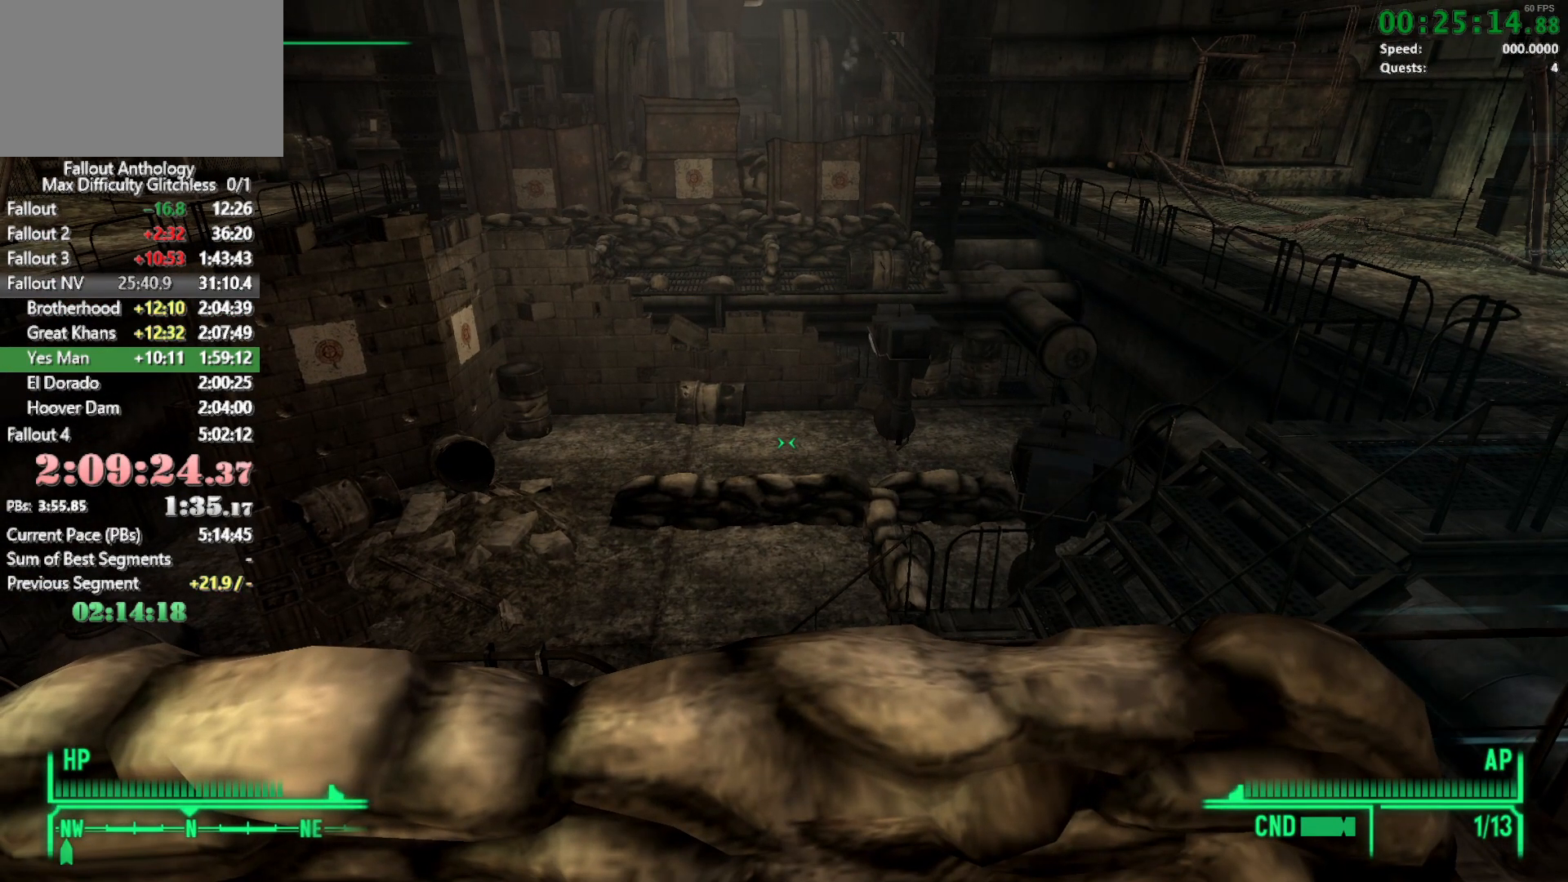
{"keys": [], "mouse": [], "events": []}
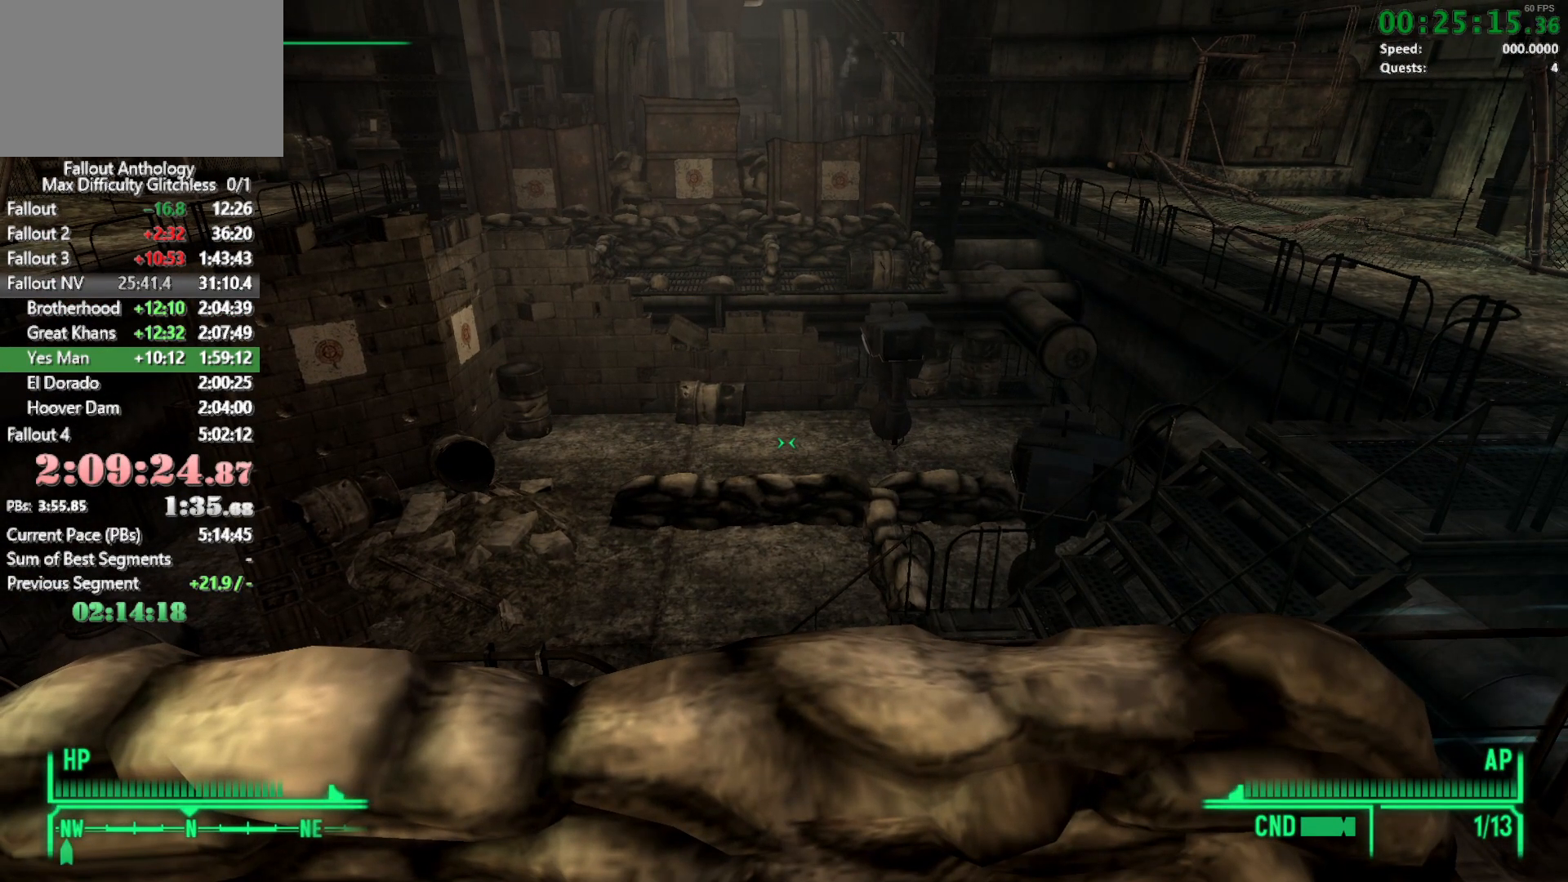
{"keys": [], "mouse": [], "events": []}
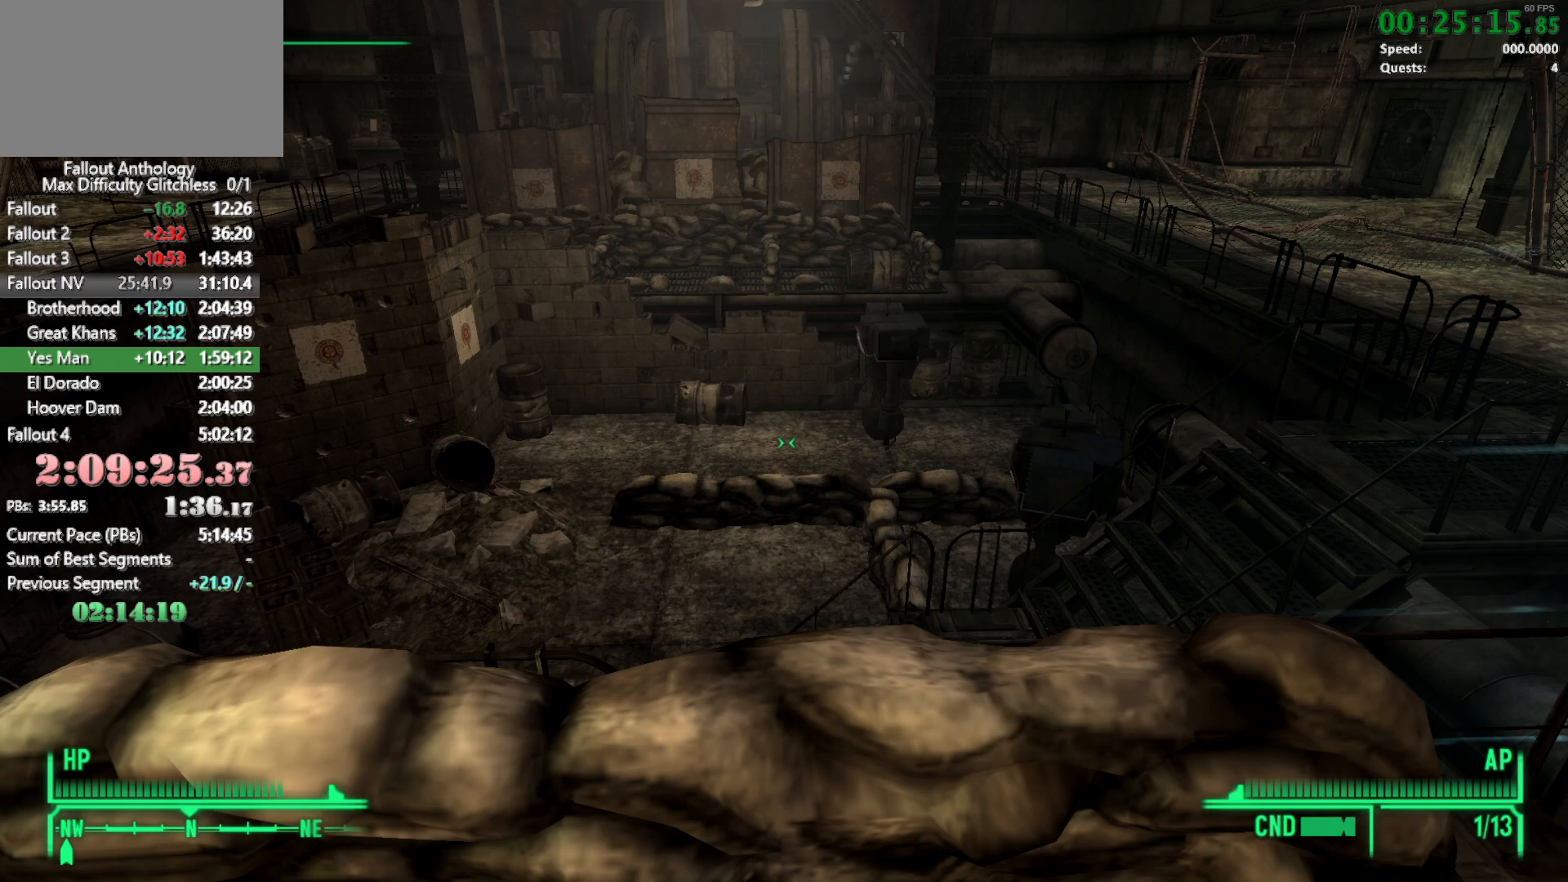
{"keys": [], "mouse": [], "events": []}
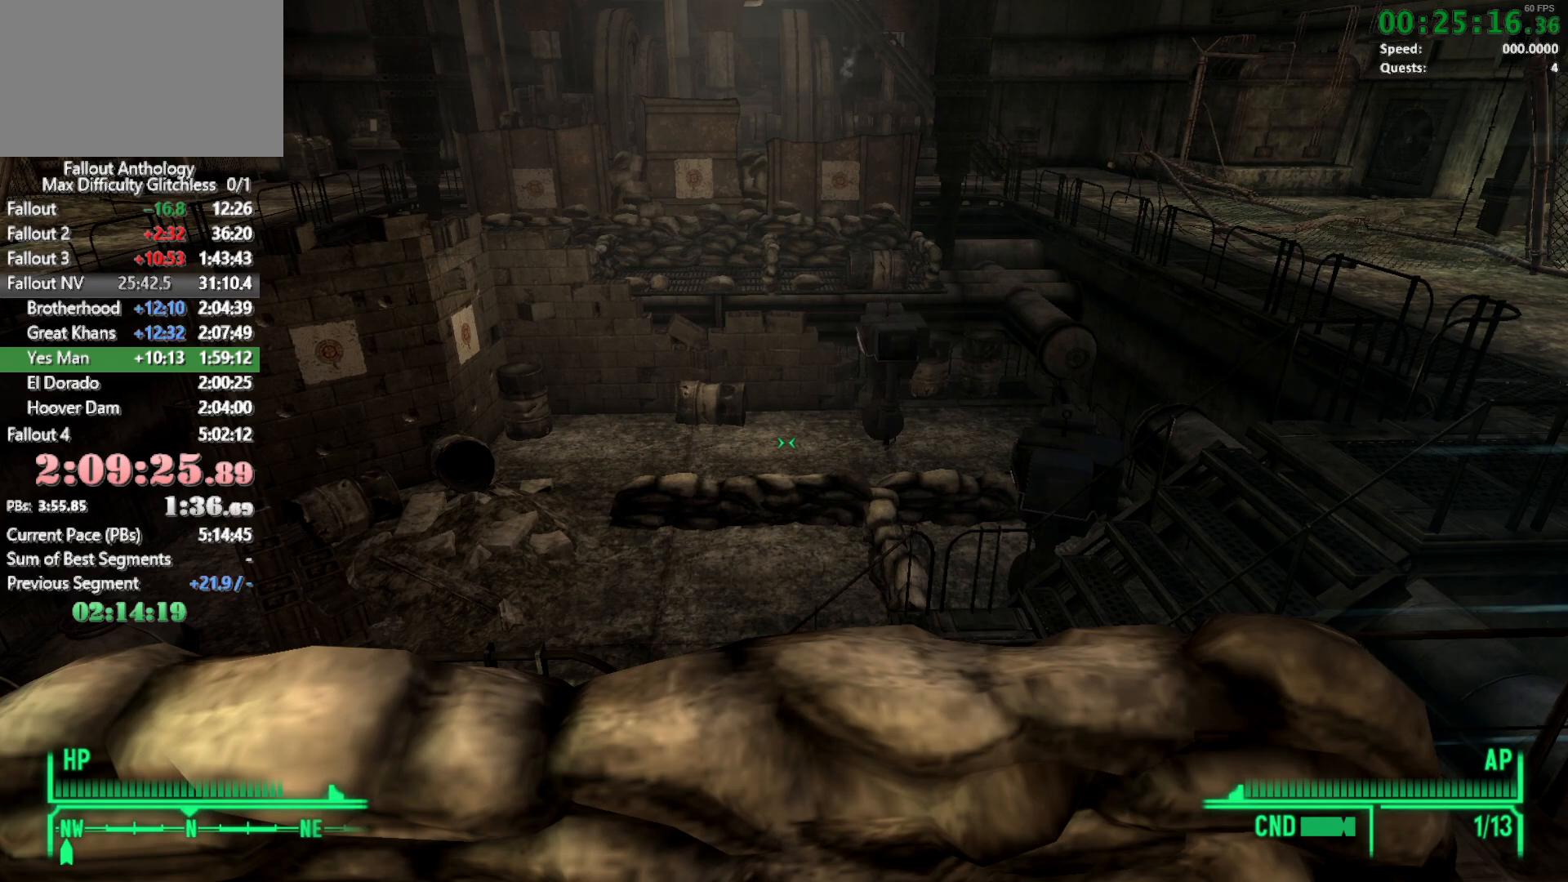
{"keys": [], "mouse": [], "events": []}
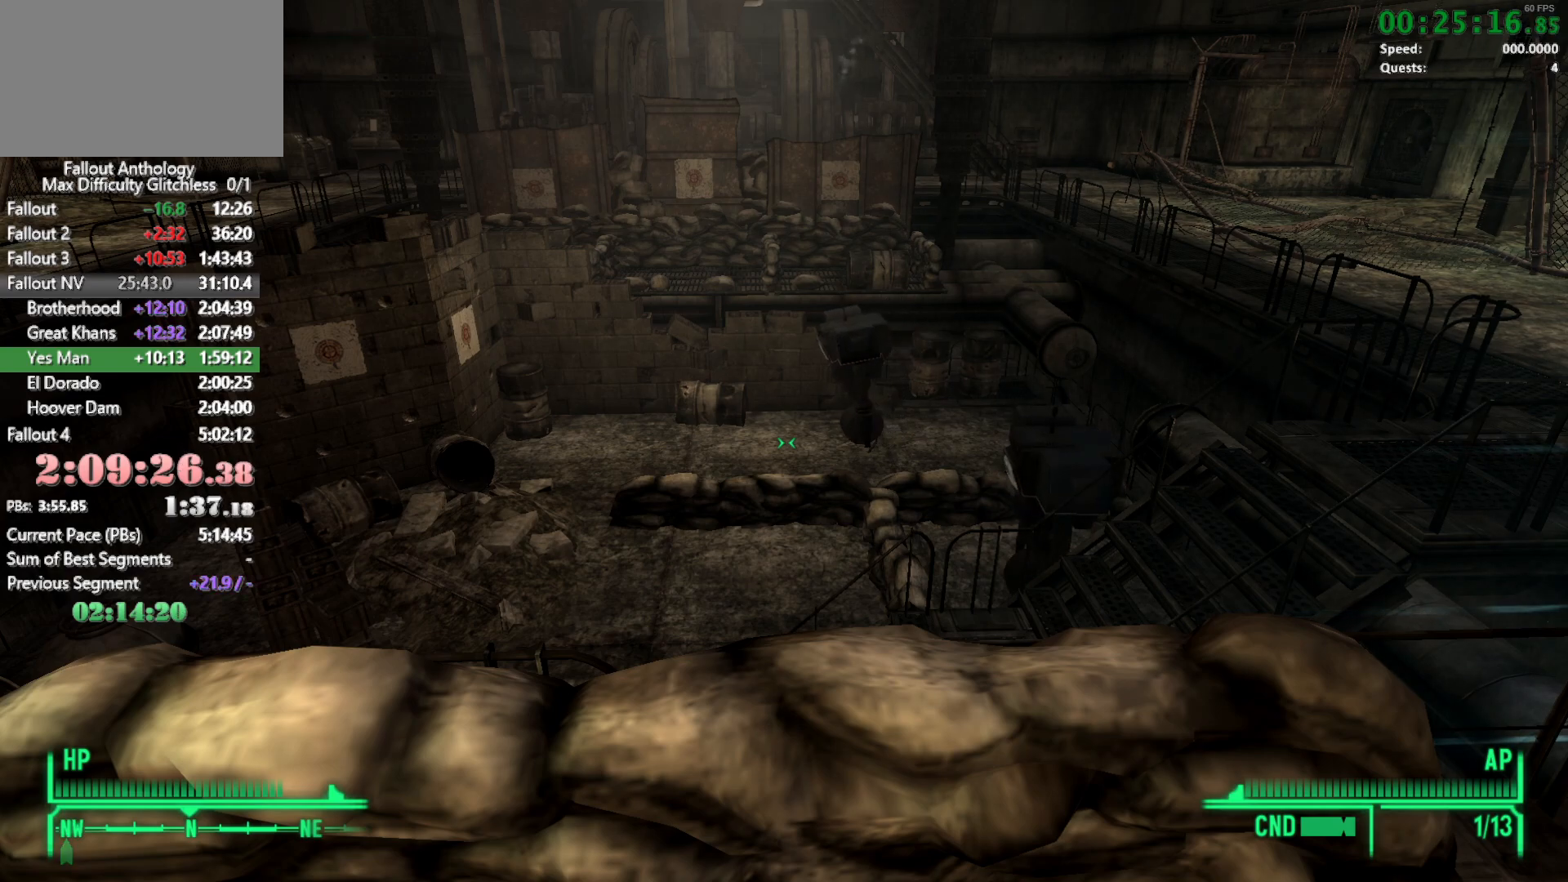
{"keys": ["w"], "mouse": [], "events": [[283, "t", "down"], [383, "w", "down"], [433, "t", "up"]]}
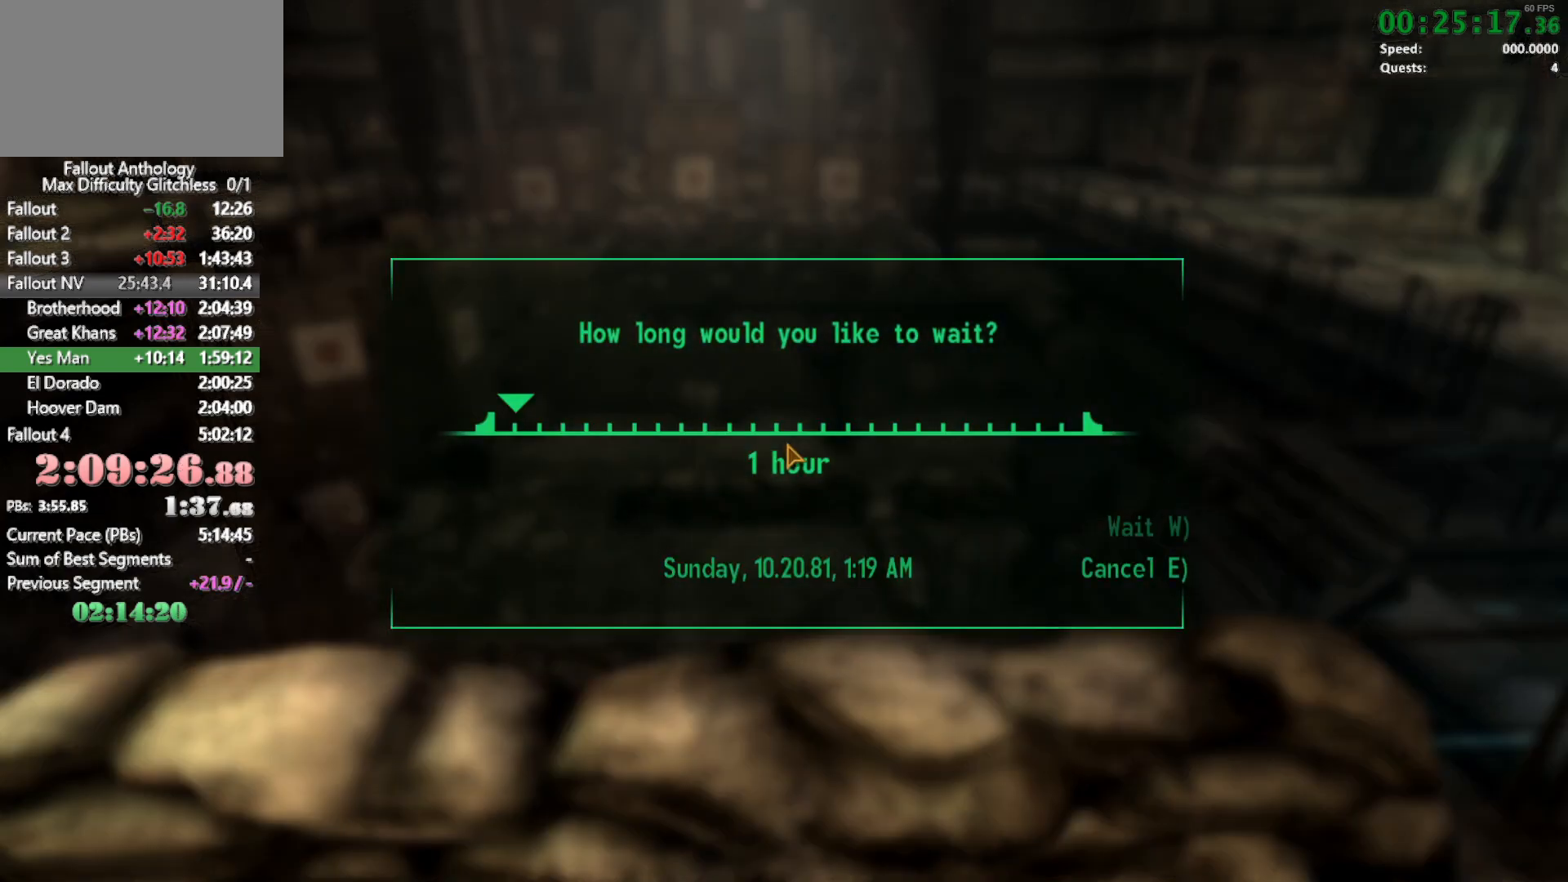
{"keys": [], "mouse": [], "events": [[66, "w", "up"]]}